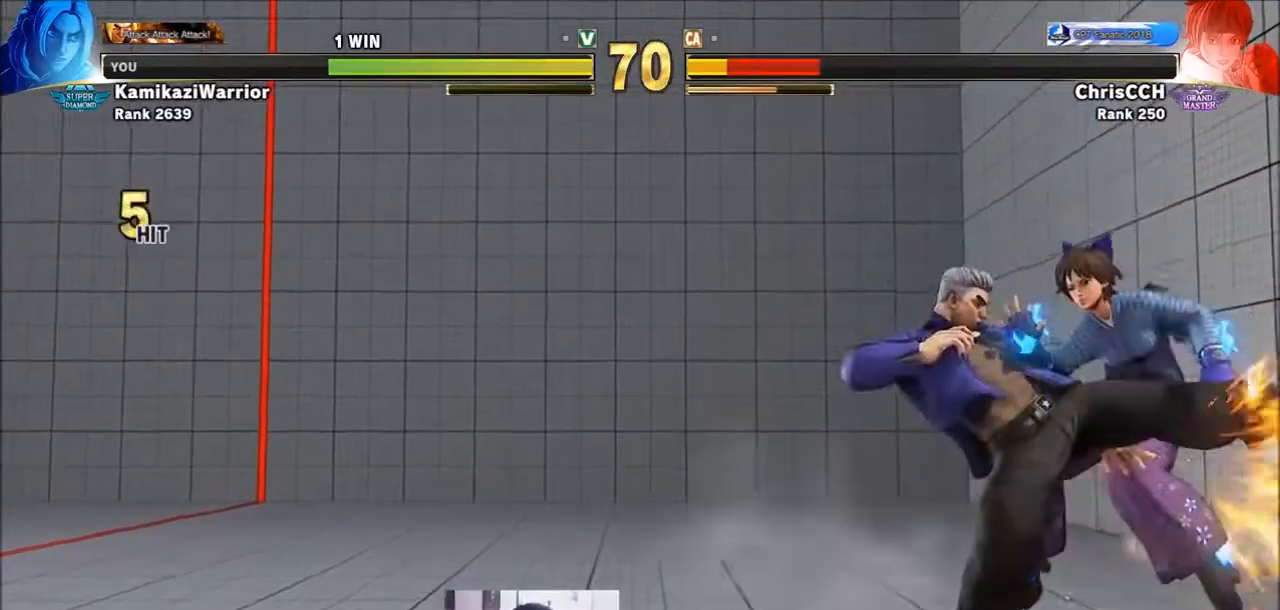
Gameplay with a controller (arcade stick); each line is a JSON object with the inputs held at the frame after it (dt_ms = milliseconds from this image to that frame). "events" lists button and stick changes between this image and that frame as [ms after this image, input, new state], when the widget could be followed in between. Not read: L3 R3.
{"dt_ms": 500, "buttons": [], "left_stick": "center", "events": [[50, "CIRCLE", "up"], [50, "TRIANGLE", "up"], [250, "left_stick", "right"], [317, "left_stick", "down"], [433, "R1", "down"], [433, "left_stick", "right"], [500, "R1", "up"], [500, "left_stick", "center"]]}
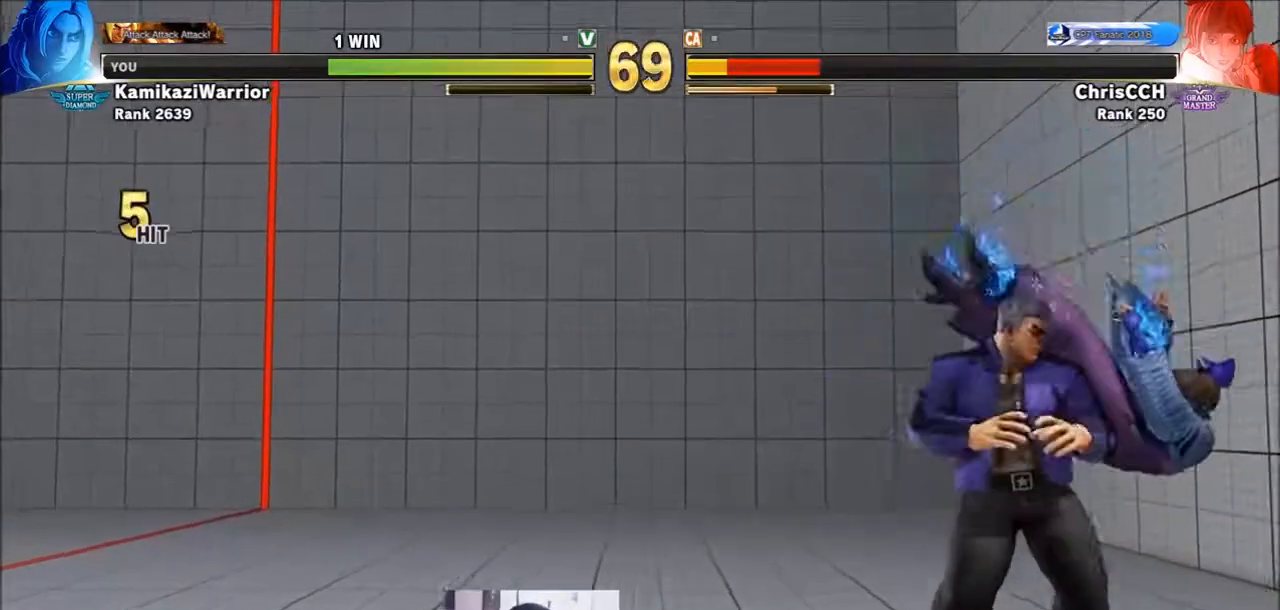
{"dt_ms": 500, "buttons": [], "left_stick": "center", "events": [[83, "R1", "down"], [233, "R1", "up"], [283, "R1", "down"], [283, "SQUARE", "down"], [317, "TRIANGLE", "down"], [433, "R1", "up"], [433, "TRIANGLE", "up"], [467, "SQUARE", "up"]]}
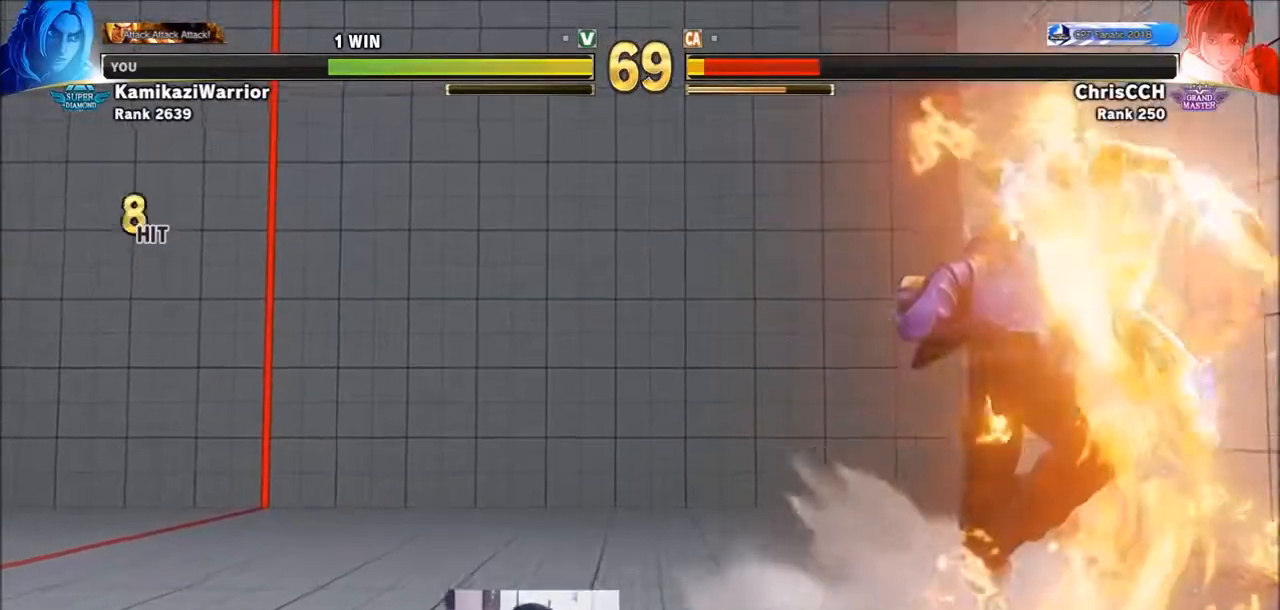
{"dt_ms": 500, "buttons": [], "left_stick": "center", "events": []}
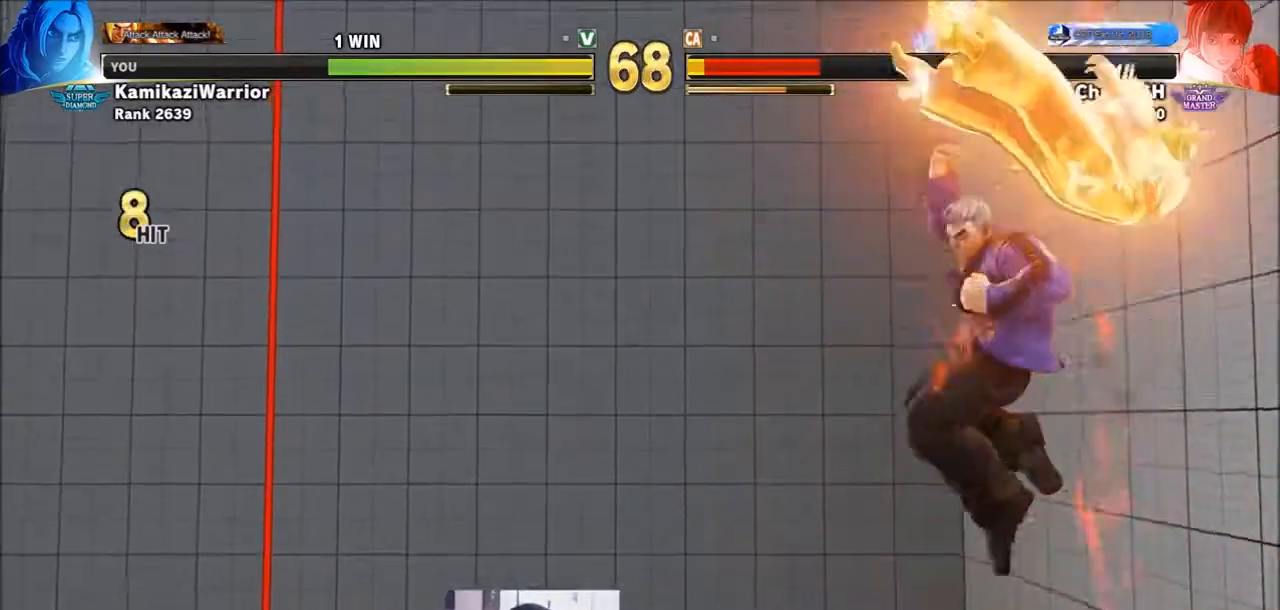
{"dt_ms": 500, "buttons": [], "left_stick": "right", "events": [[233, "left_stick", "right"], [350, "left_stick", "center"], [433, "left_stick", "right"]]}
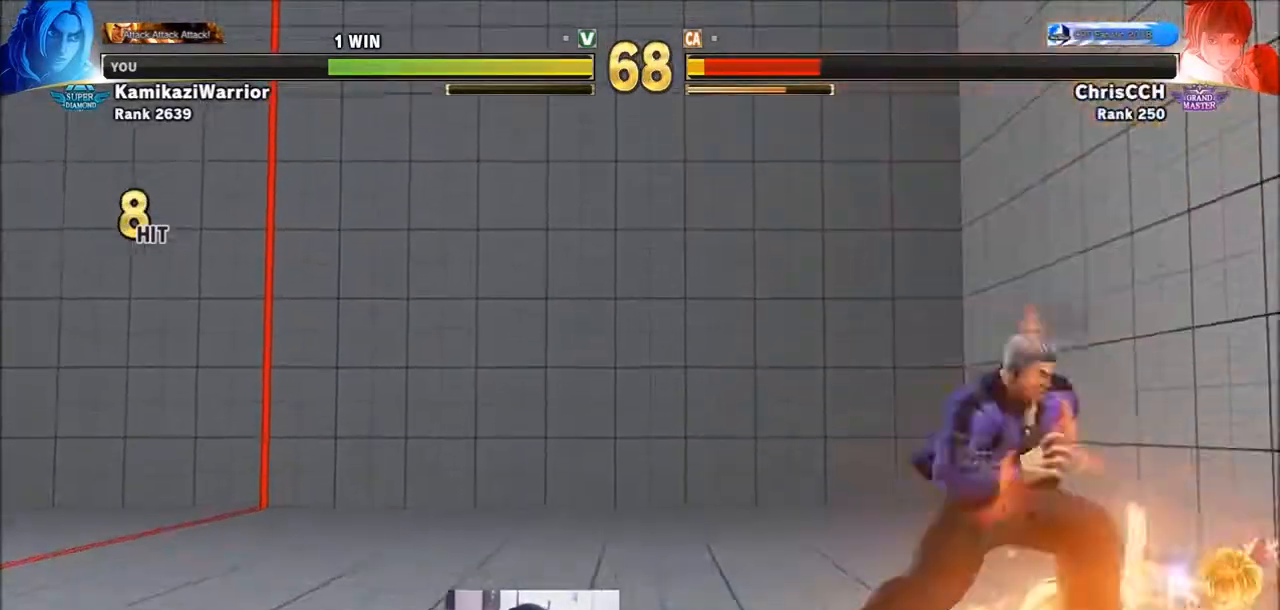
{"dt_ms": 500, "buttons": [], "left_stick": "down-right", "events": [[50, "left_stick", "center"], [200, "left_stick", "up-right"], [467, "left_stick", "down-right"]]}
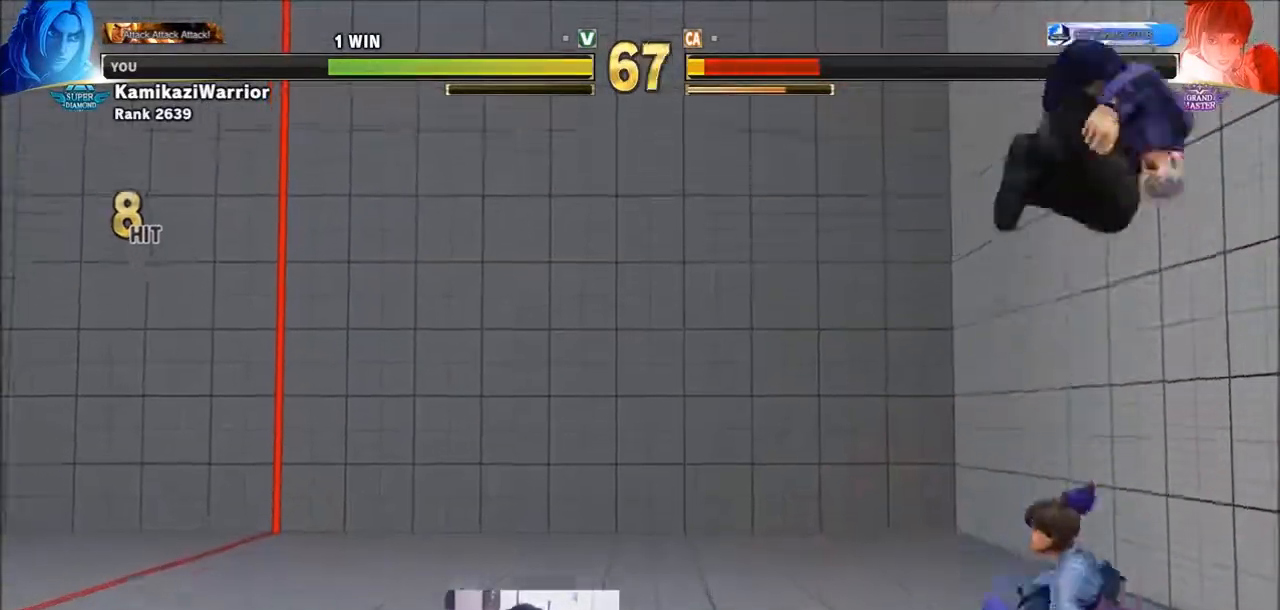
{"dt_ms": 500, "buttons": ["CIRCLE"], "left_stick": "down-right", "events": [[233, "CIRCLE", "down"]]}
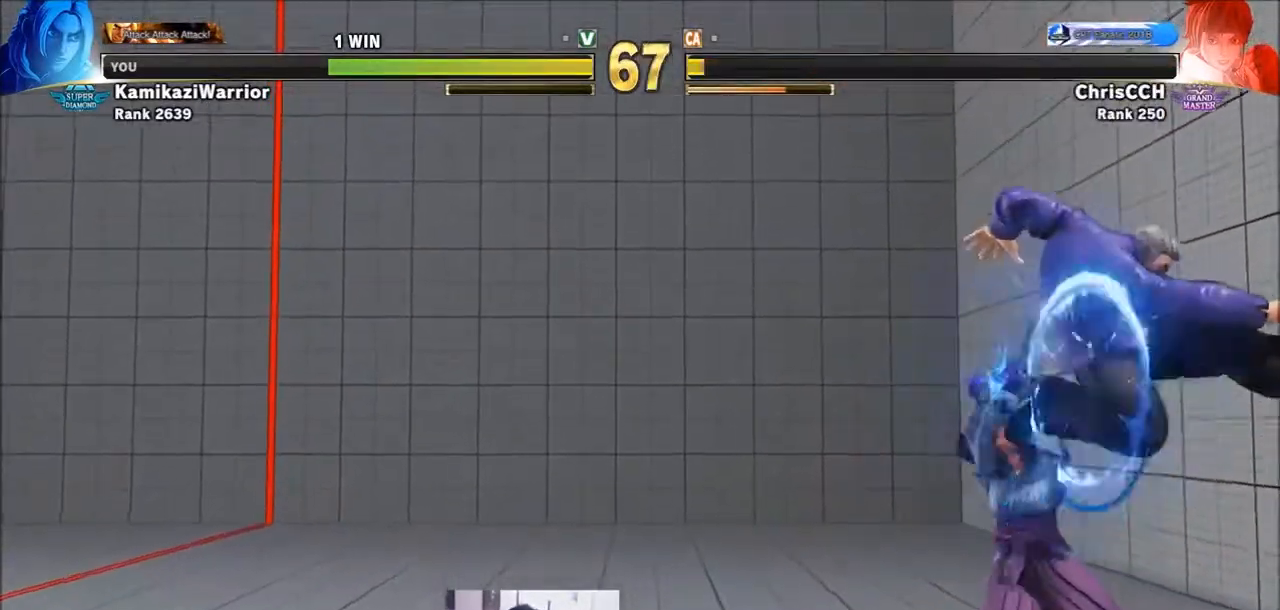
{"dt_ms": 500, "buttons": [], "left_stick": "right", "events": [[83, "CIRCLE", "up"], [233, "left_stick", "right"], [283, "CROSS", "down"], [283, "SQUARE", "down"], [383, "CROSS", "up"], [383, "SQUARE", "up"]]}
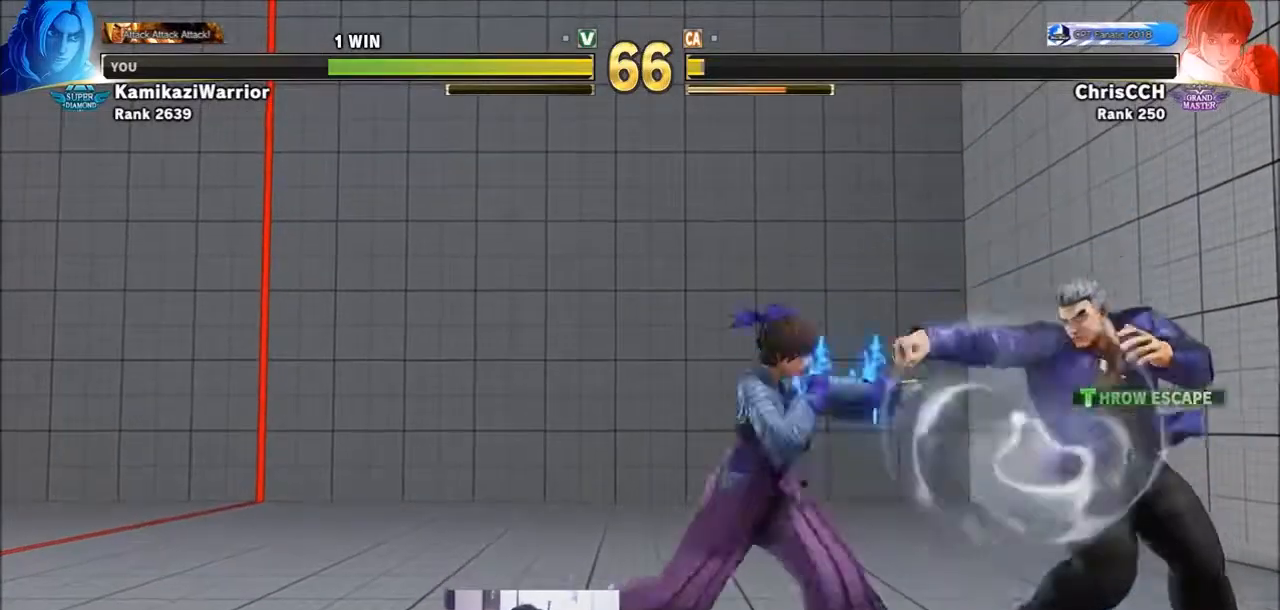
{"dt_ms": 500, "buttons": [], "left_stick": "right", "events": [[283, "left_stick", "center"], [467, "left_stick", "right"]]}
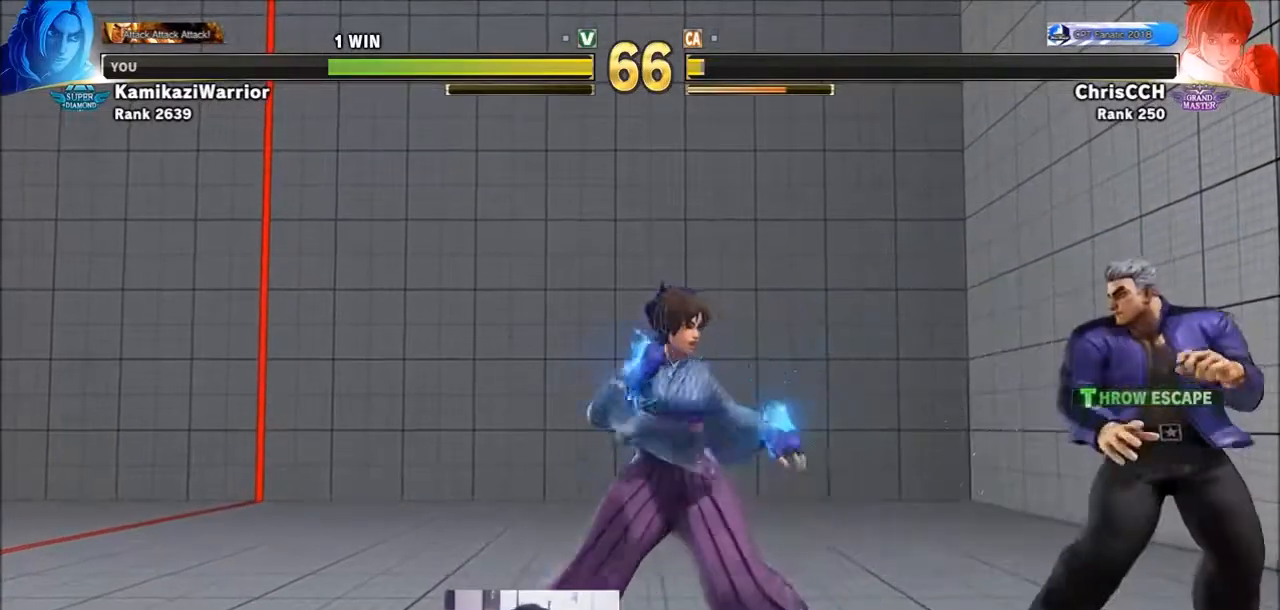
{"dt_ms": 500, "buttons": [], "left_stick": "up-left", "events": [[83, "left_stick", "down-right"], [500, "left_stick", "up-left"]]}
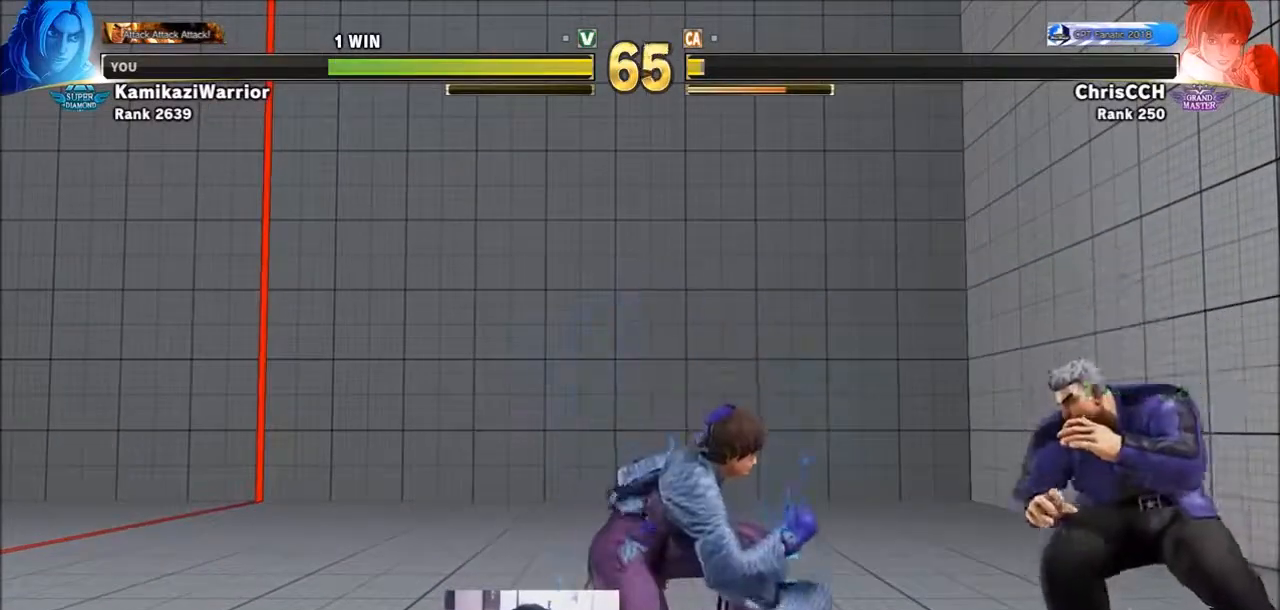
{"dt_ms": 500, "buttons": [], "left_stick": "center", "events": [[167, "left_stick", "down"], [233, "CIRCLE", "down"], [233, "R2", "down"], [233, "left_stick", "right"], [283, "left_stick", "center"], [317, "CIRCLE", "up"], [317, "R2", "up"], [350, "CIRCLE", "down"], [350, "R2", "down"], [500, "CIRCLE", "up"], [500, "R2", "up"]]}
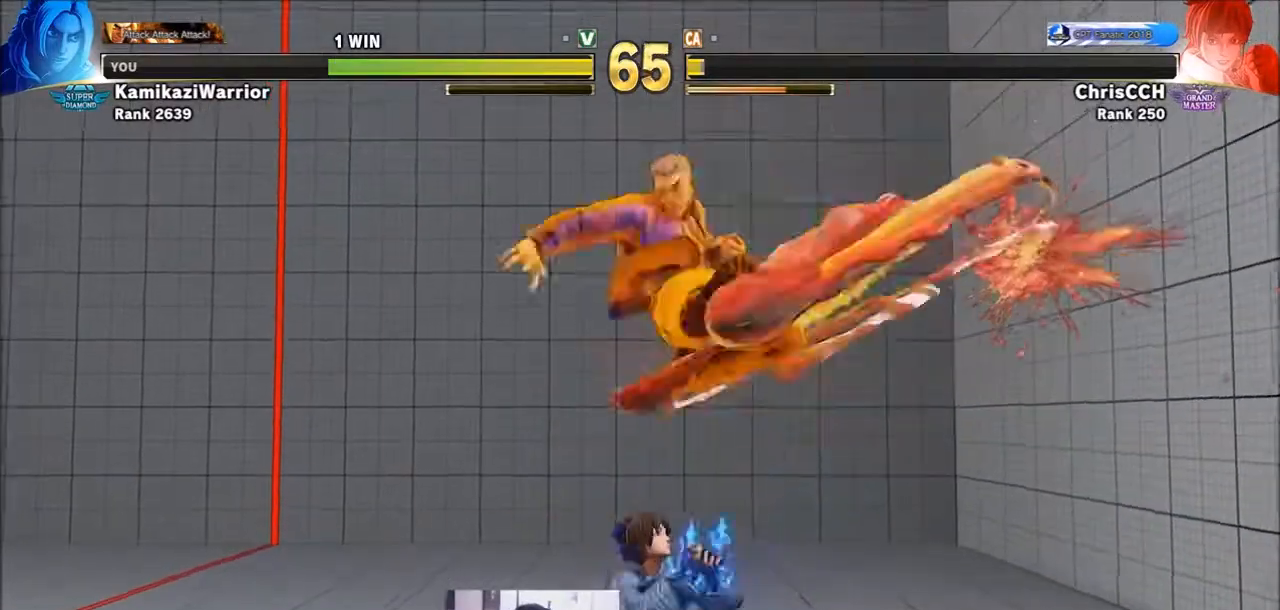
{"dt_ms": 500, "buttons": [], "left_stick": "left", "events": [[167, "left_stick", "left"]]}
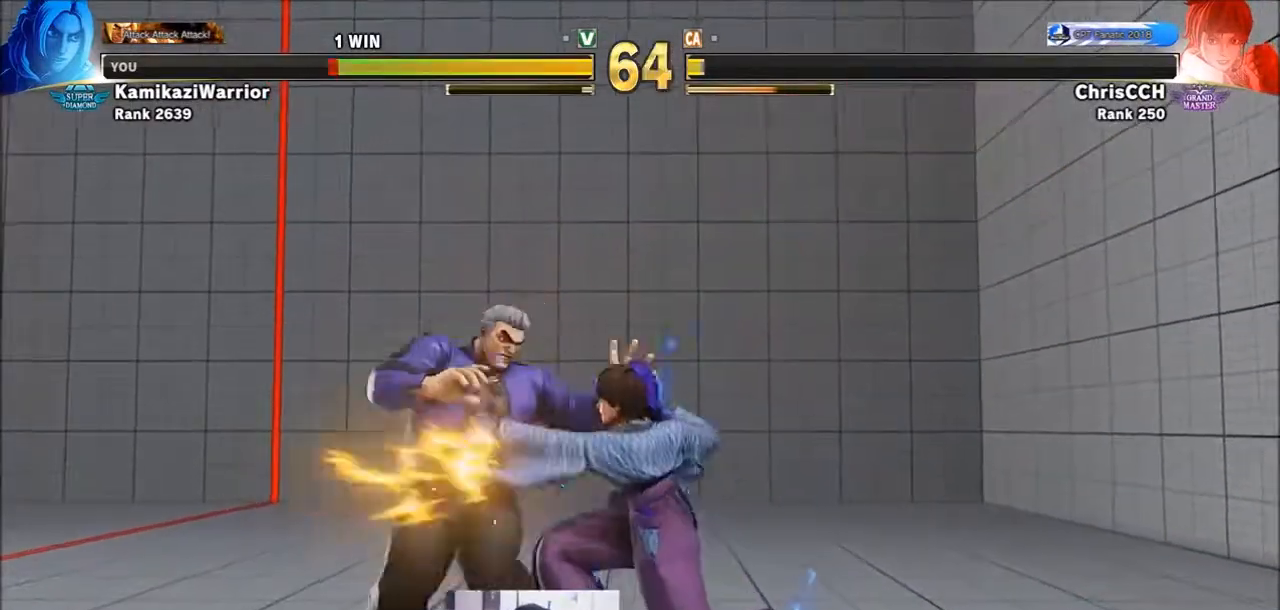
{"dt_ms": 500, "buttons": [], "left_stick": "down-left", "events": [[233, "left_stick", "down-left"]]}
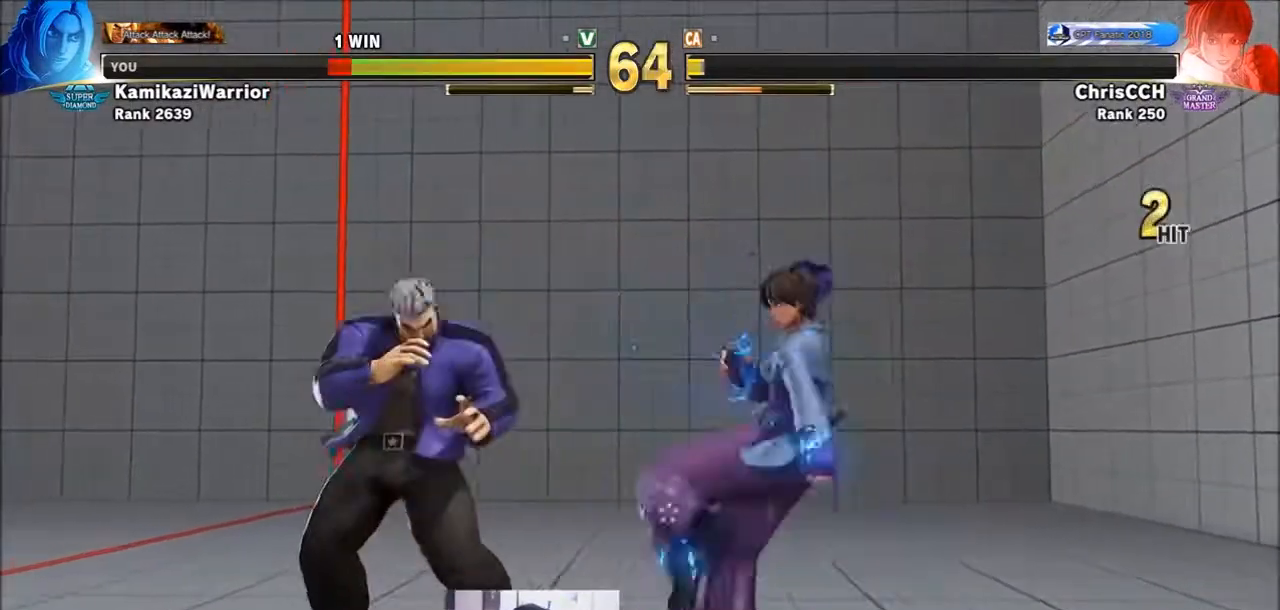
{"dt_ms": 500, "buttons": [], "left_stick": "down-left", "events": []}
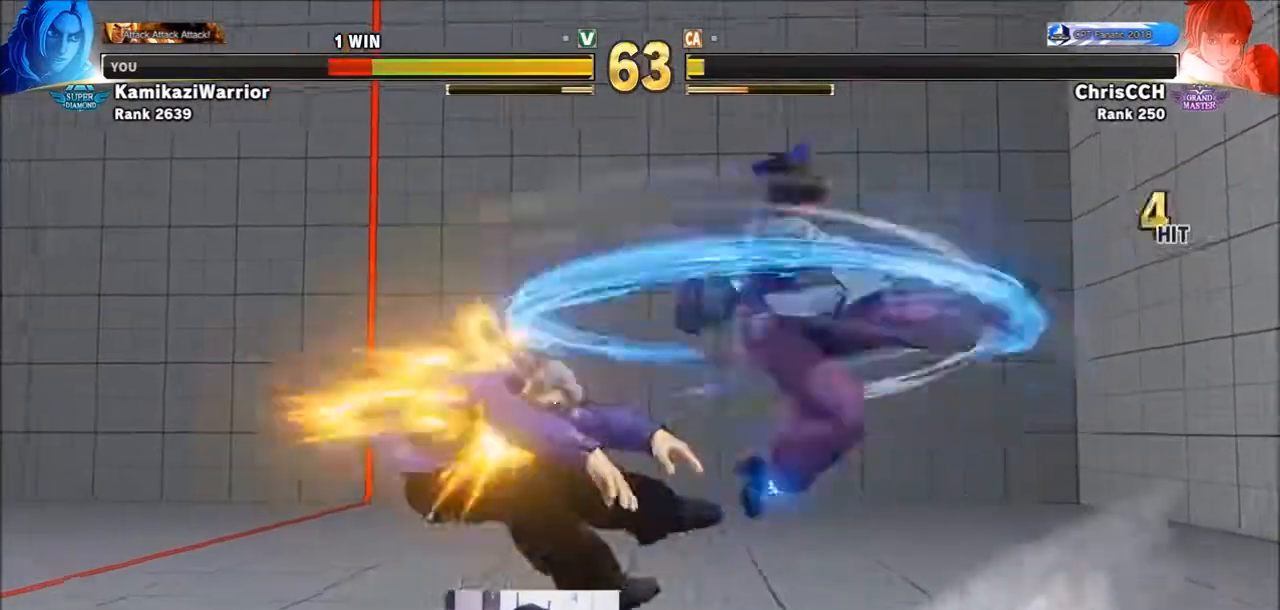
{"dt_ms": 500, "buttons": [], "left_stick": "center"}
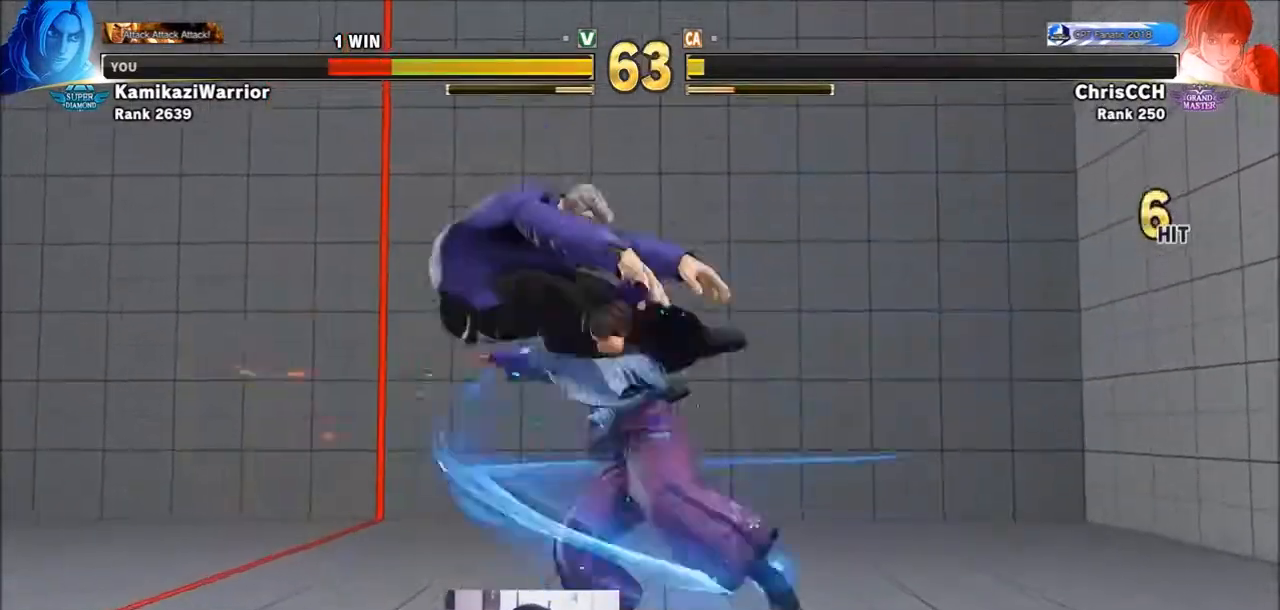
{"dt_ms": 500, "buttons": [], "left_stick": "center", "events": []}
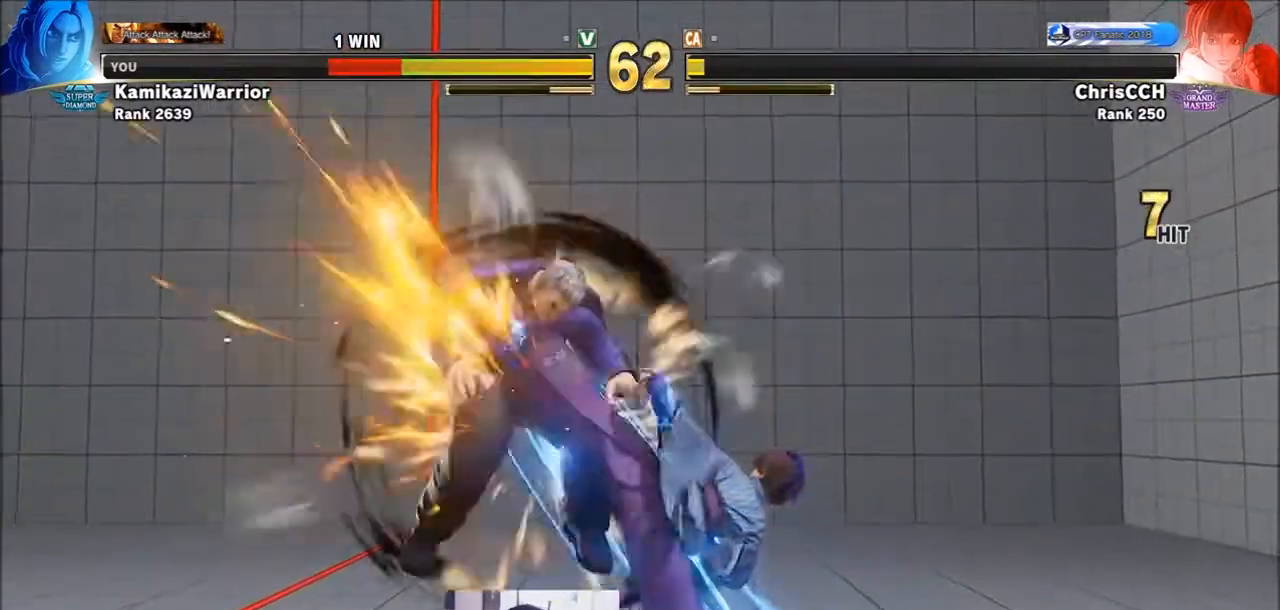
{"dt_ms": 500, "buttons": [], "left_stick": "center", "events": []}
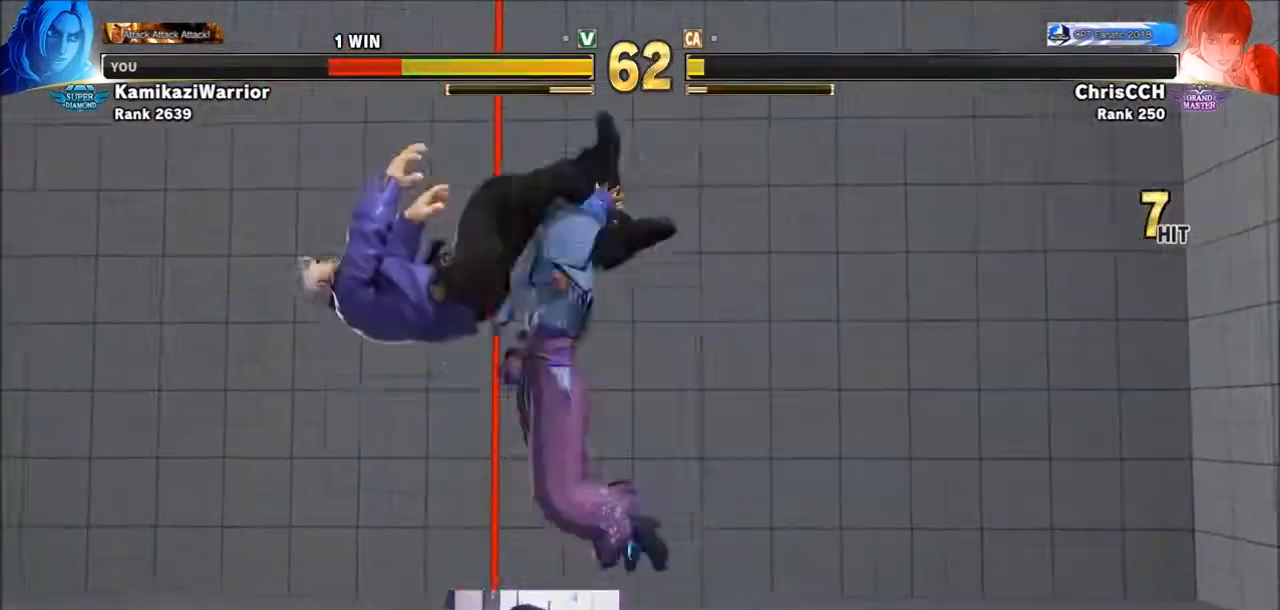
{"dt_ms": 500, "buttons": [], "left_stick": "center", "events": []}
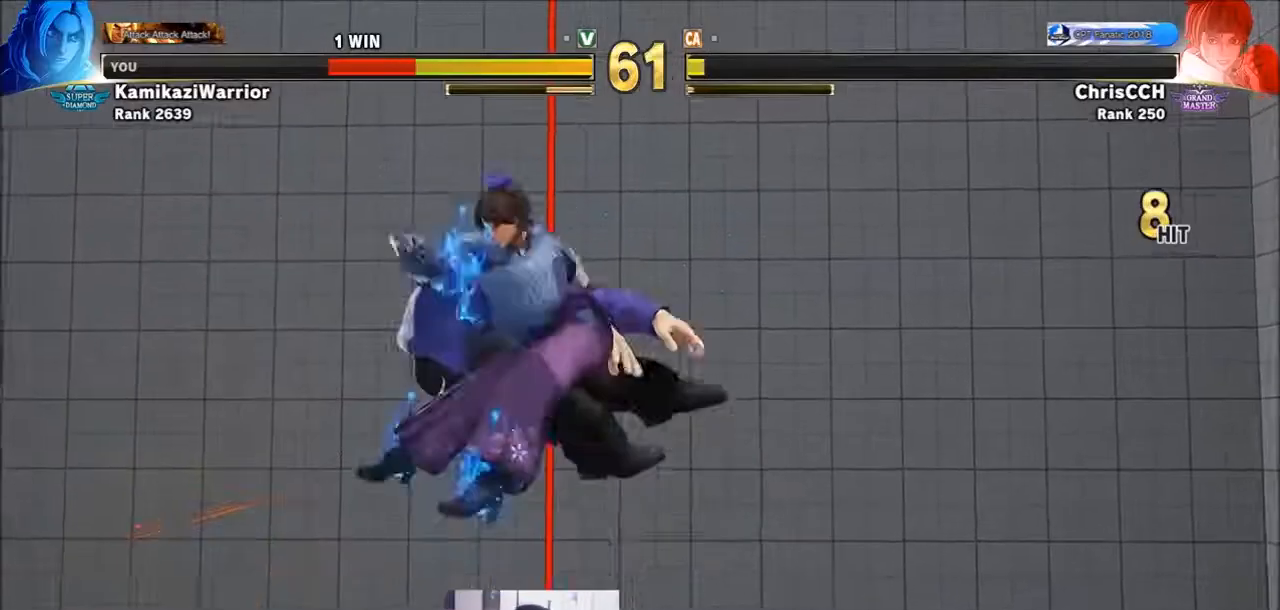
{"dt_ms": 500, "buttons": [], "left_stick": "center", "events": []}
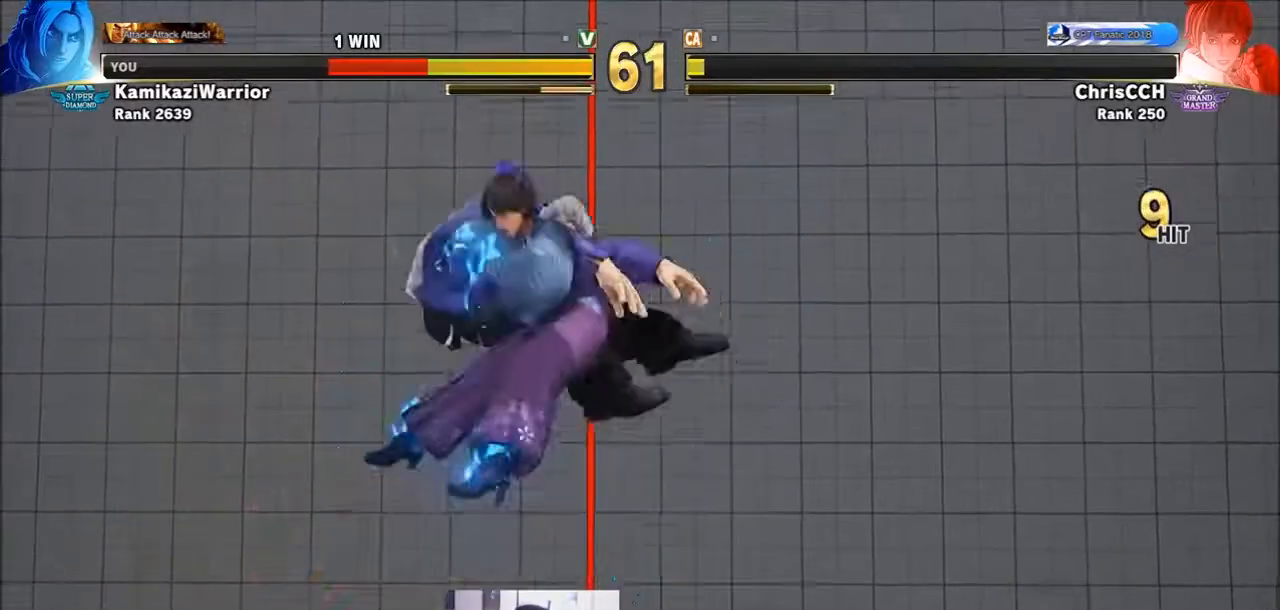
{"dt_ms": 500, "buttons": [], "left_stick": "center", "events": []}
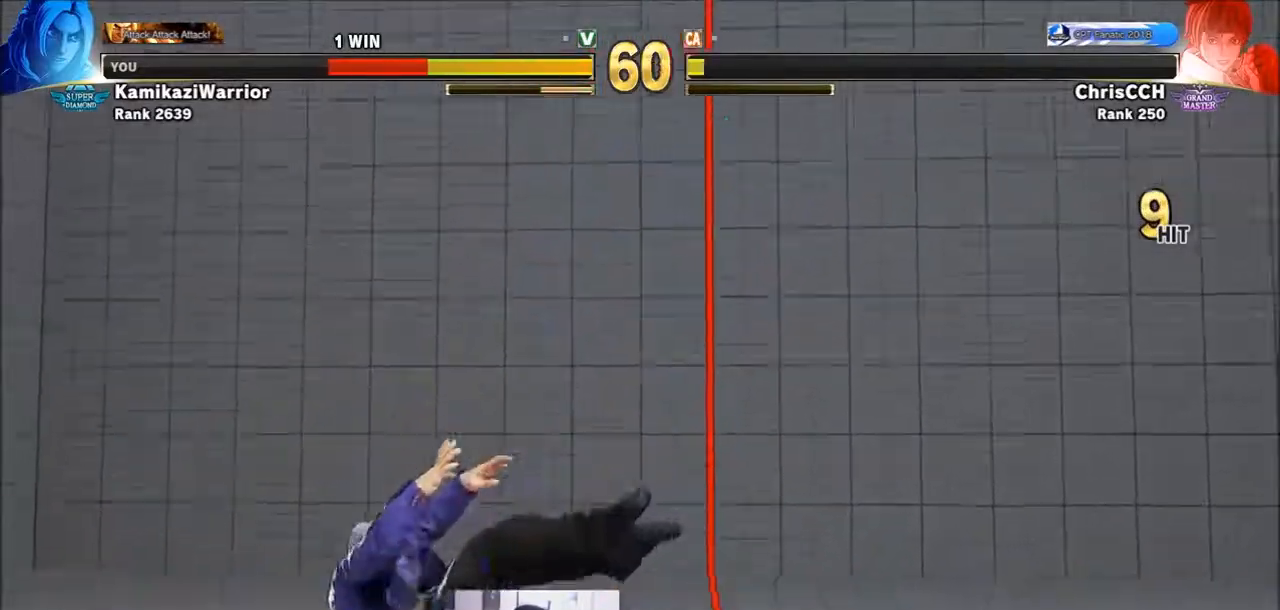
{"dt_ms": 500, "buttons": ["SQUARE", "TRIANGLE", "R1"], "left_stick": "center", "events": [[467, "R1", "down"], [467, "SQUARE", "down"], [467, "TRIANGLE", "down"]]}
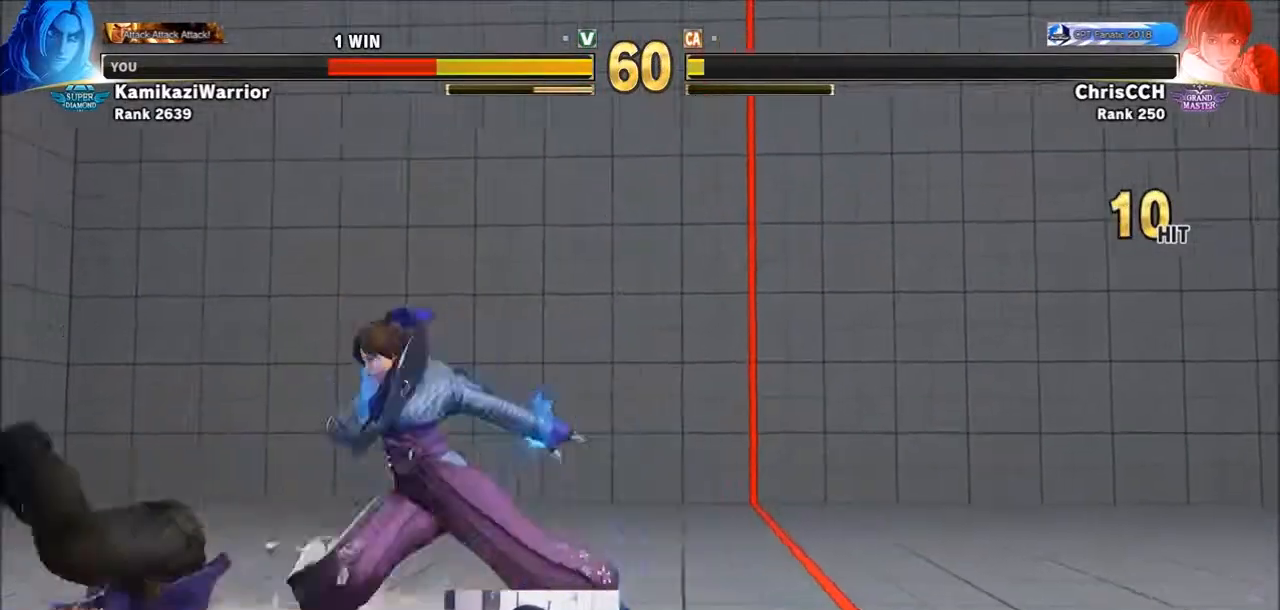
{"dt_ms": 500, "buttons": [], "left_stick": "left", "events": [[17, "left_stick", "left"], [50, "R1", "up"], [50, "TRIANGLE", "up"], [83, "SQUARE", "up"], [233, "left_stick", "center"], [317, "R1", "down"], [317, "SQUARE", "down"], [317, "TRIANGLE", "down"], [433, "R1", "up"], [433, "SQUARE", "up"], [433, "TRIANGLE", "up"], [433, "left_stick", "left"]]}
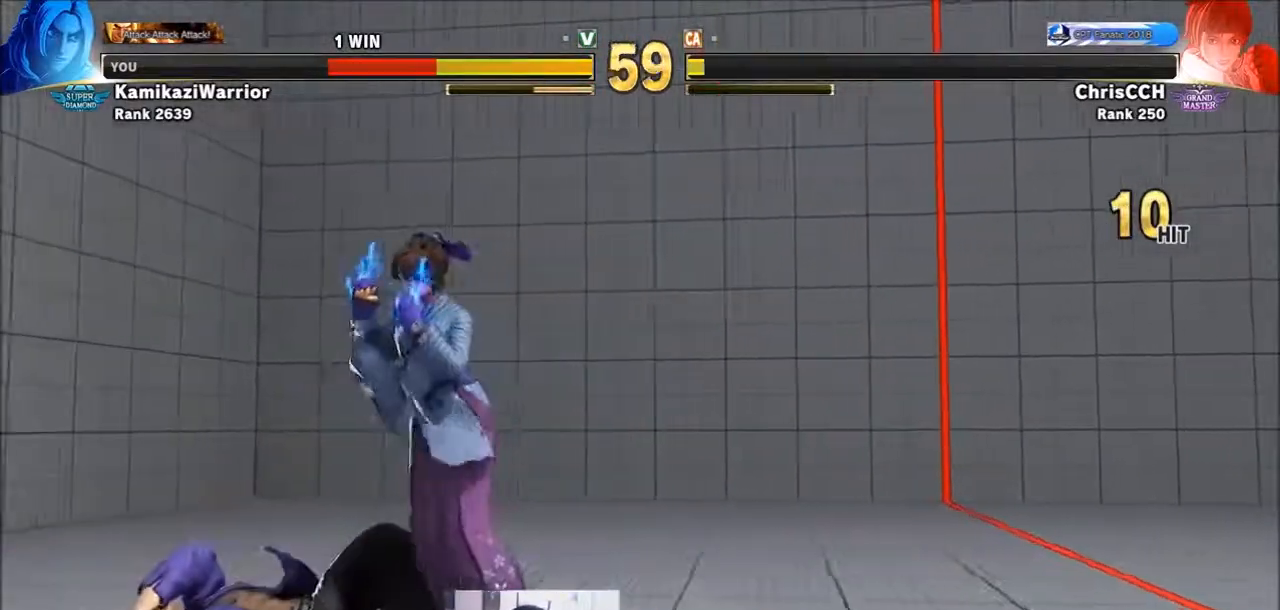
{"dt_ms": 500, "buttons": ["SQUARE", "TRIANGLE", "R1"], "left_stick": "down-left"}
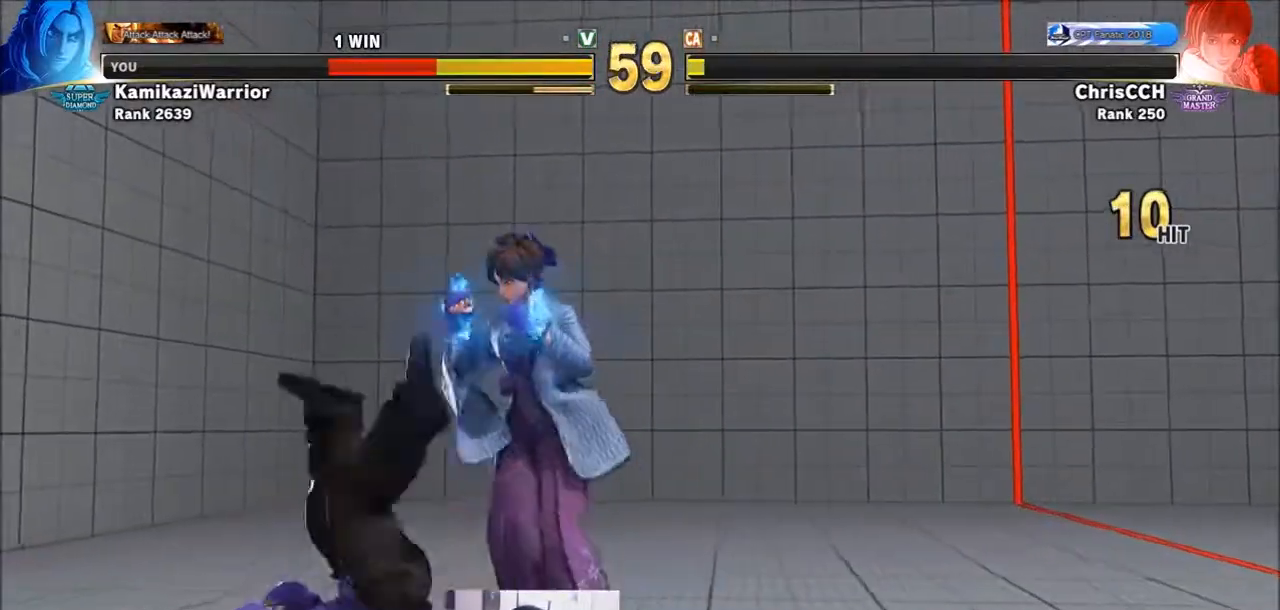
{"dt_ms": 1000, "buttons": [], "left_stick": "left"}
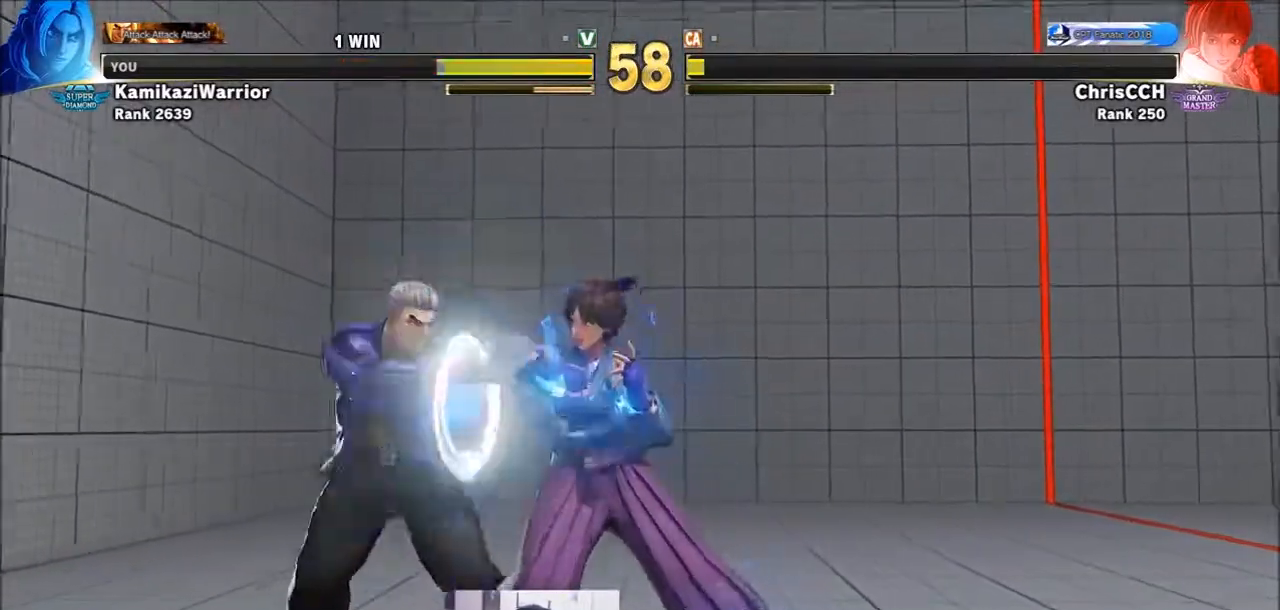
{"dt_ms": 1000, "buttons": [], "left_stick": "left"}
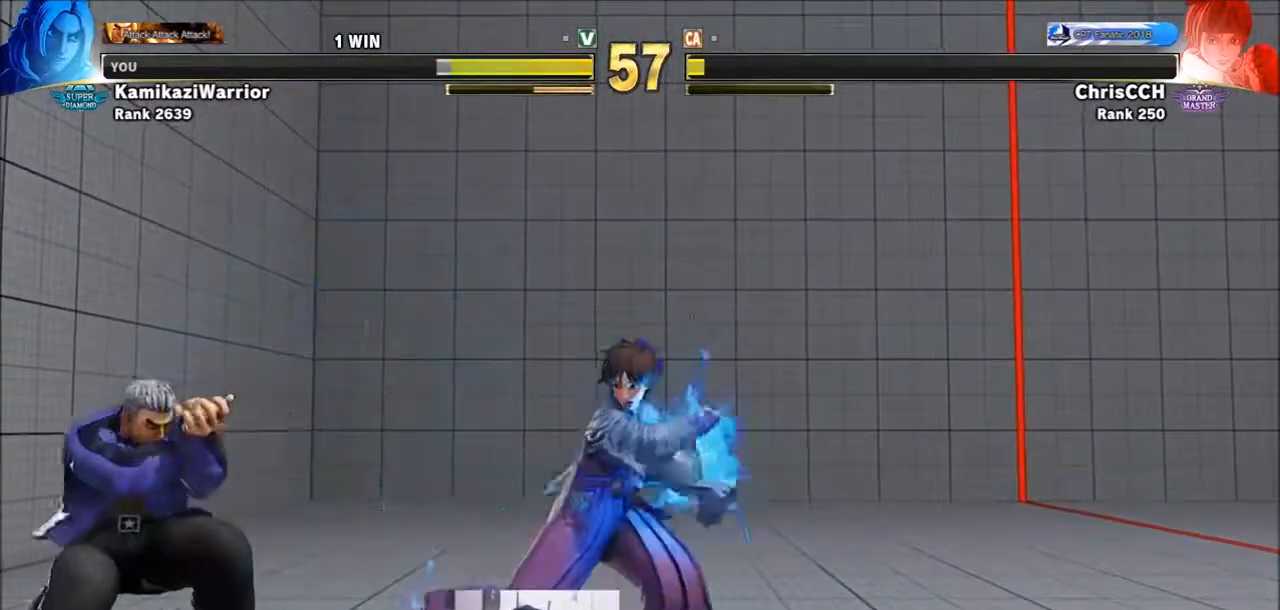
{"dt_ms": 500, "buttons": [], "left_stick": "down-left", "events": [[167, "left_stick", "down-left"]]}
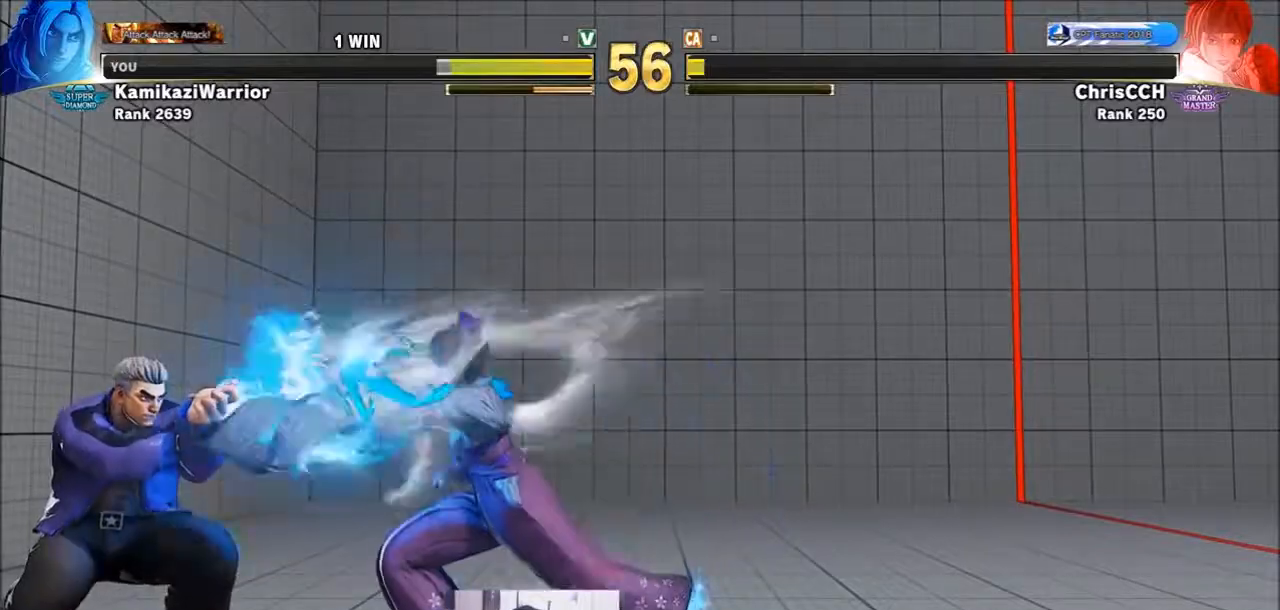
{"dt_ms": 500, "buttons": ["CROSS", "CIRCLE", "R2"], "left_stick": "right", "events": [[317, "CIRCLE", "down"], [317, "CROSS", "down"], [317, "R2", "down"], [317, "left_stick", "right"], [350, "CIRCLE", "up"], [383, "CROSS", "up"], [383, "R2", "up"], [433, "CIRCLE", "down"], [433, "CROSS", "down"], [433, "R2", "down"]]}
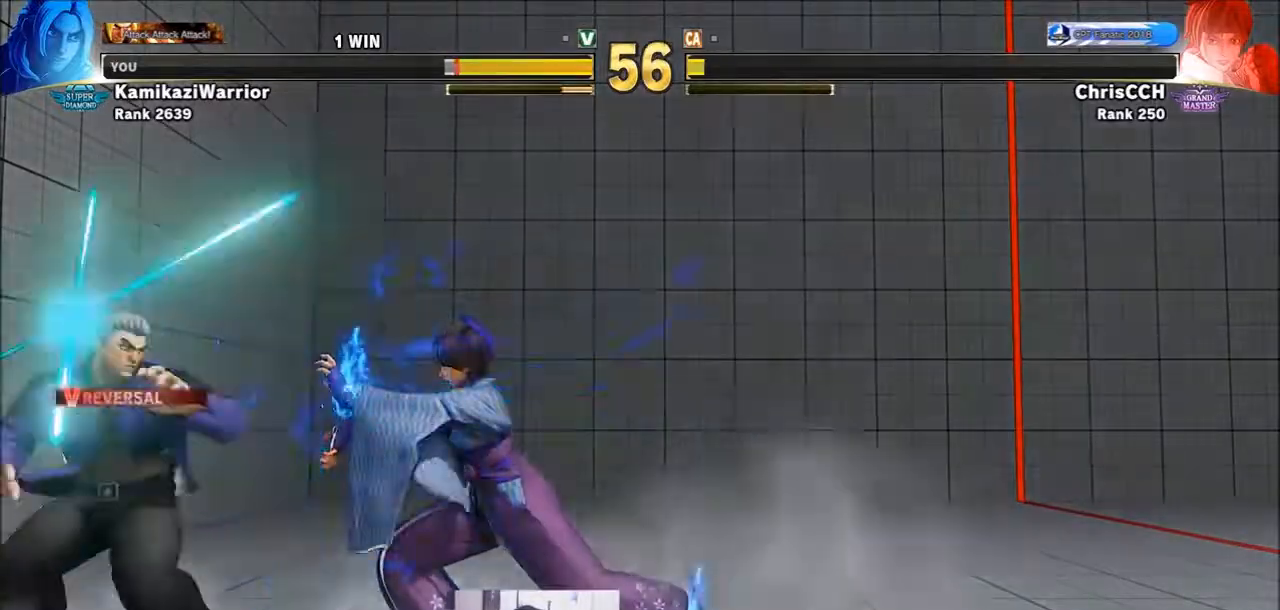
{"dt_ms": 500, "buttons": [], "left_stick": "center", "events": [[33, "CIRCLE", "up"], [33, "CROSS", "up"], [33, "R2", "up"], [83, "CIRCLE", "down"], [83, "CROSS", "down"], [83, "R2", "down"], [117, "CIRCLE", "up"], [117, "CROSS", "up"], [167, "R2", "up"], [200, "CIRCLE", "down"], [200, "CROSS", "down"], [200, "L2", "down"], [200, "R2", "down"], [200, "TRIANGLE", "down"], [317, "TRIANGLE", "up"], [317, "left_stick", "center"], [350, "R2", "up"], [383, "CIRCLE", "up"], [383, "CROSS", "up"], [433, "L2", "up"]]}